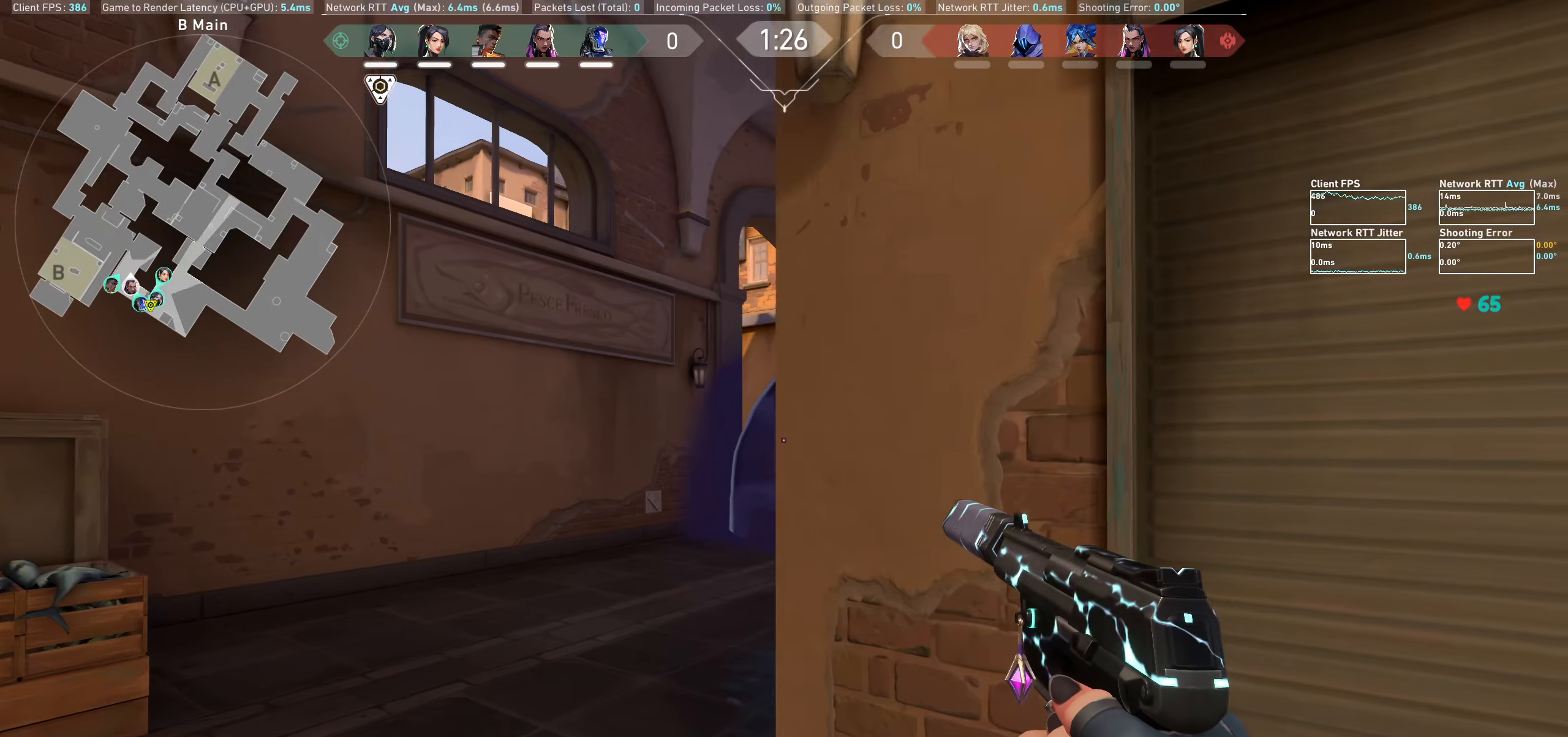
Gameplay with keyboard and mouse; each line is a JSON object with the keys and mouse buttons held at the frame after it. "events" lists presses ("down") and releases ("up") of "a", "ctrl", "d", "e", "q", "s", "shift", "space", "w", "mouse_left", "mouse_wheel", "mouse_right", "mouse_mb4" and "mouse_mb5" between this image and that frame as [ms after this image, input, new state], when the widget could be followed in between. "mouse_left", "mouse_wheel", "mouse_right", "mouse_mb4", "mouse_mb5" = the "left", "wheel", "right", "mb4", "mb5" buttons of the "mouse" list. No other keys are recorded. "wheel" means that the mouse wheel is clicked or scrolled. Not read: mouse_move.
{"keys": ["a", "shift"], "mouse": [], "events": [[33, "shift", "down"], [350, "a", "down"]]}
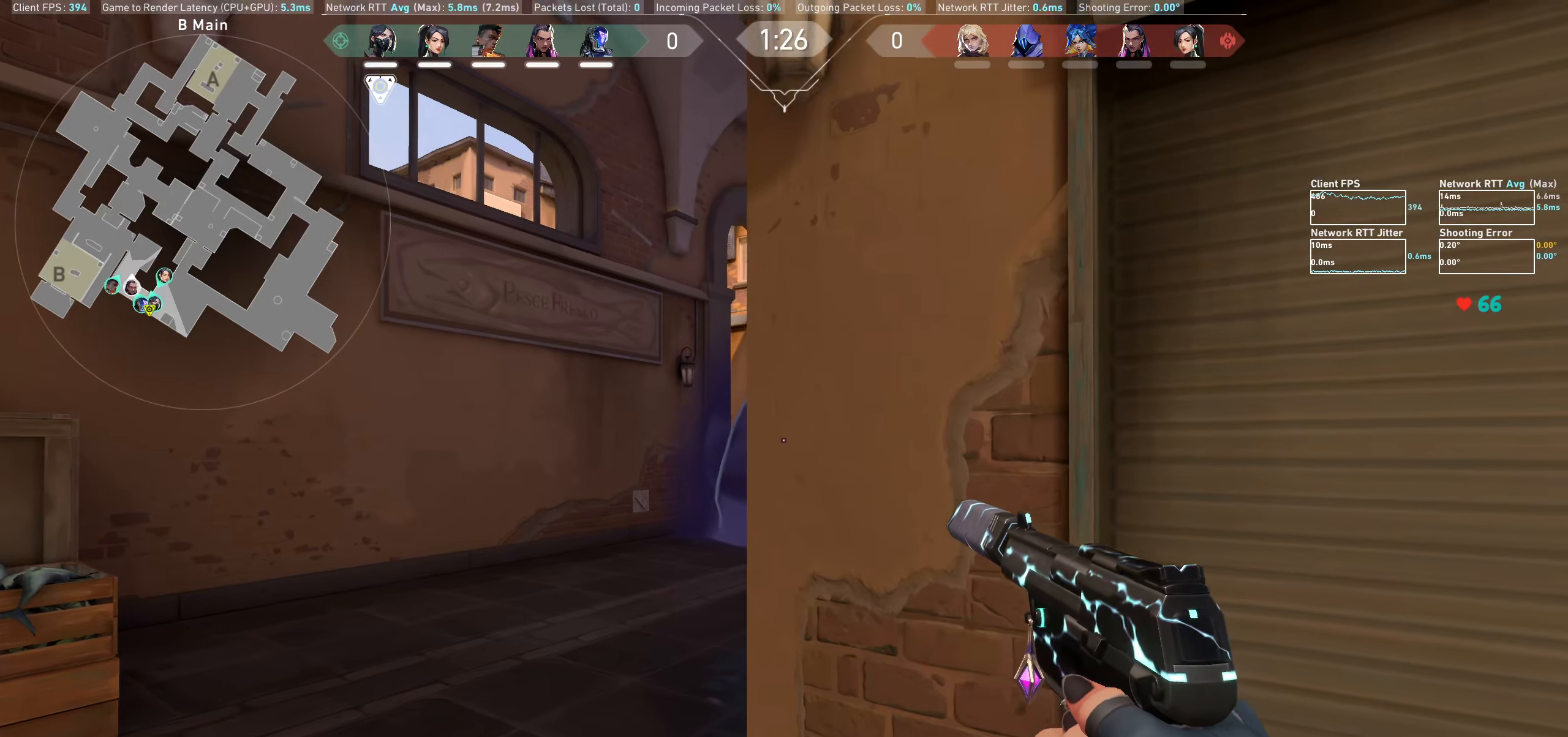
{"keys": ["shift", "w"], "mouse": [], "events": [[133, "w", "down"], [183, "a", "up"]]}
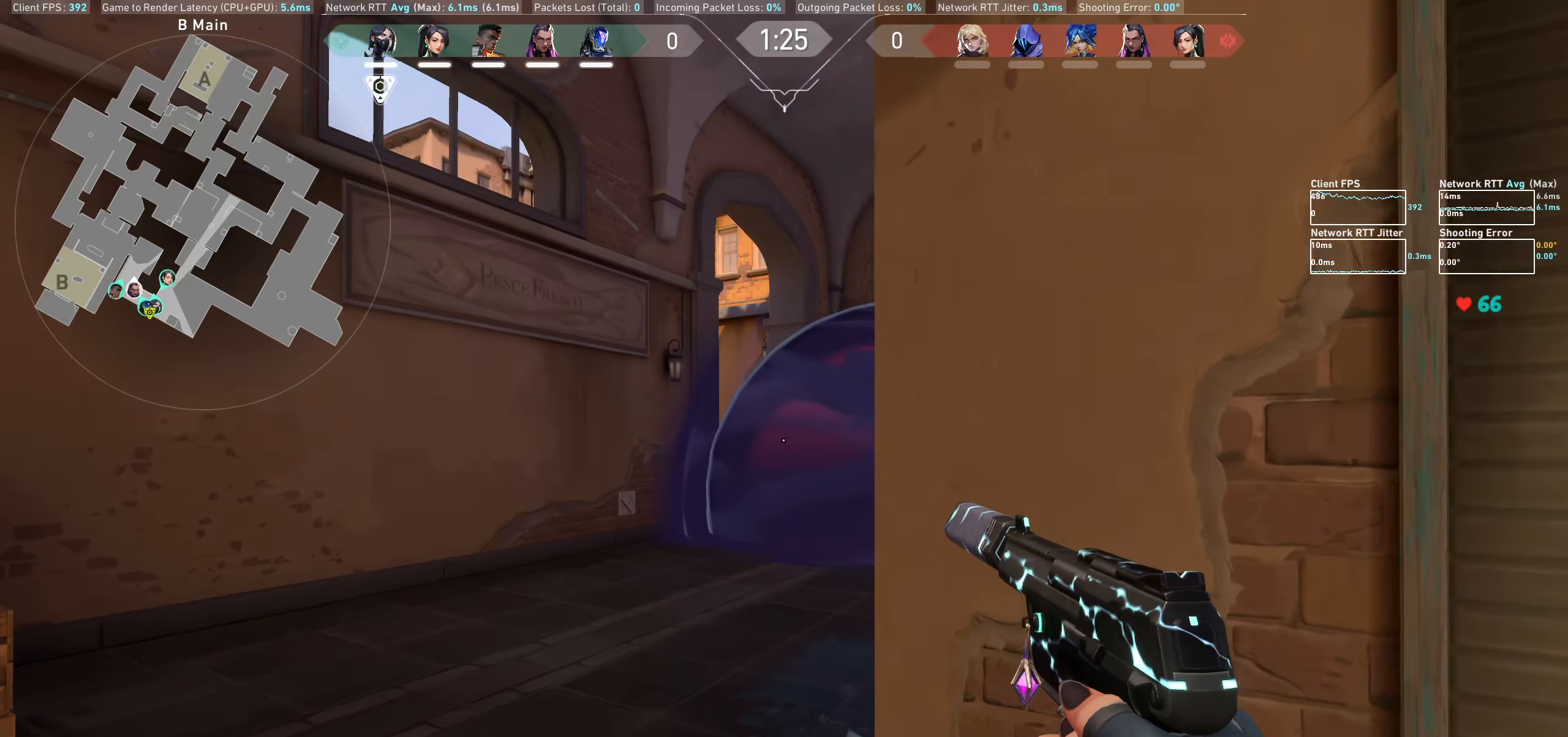
{"keys": [], "mouse": [], "events": [[100, "w", "up"], [300, "d", "down"], [417, "d", "up"], [450, "shift", "up"]]}
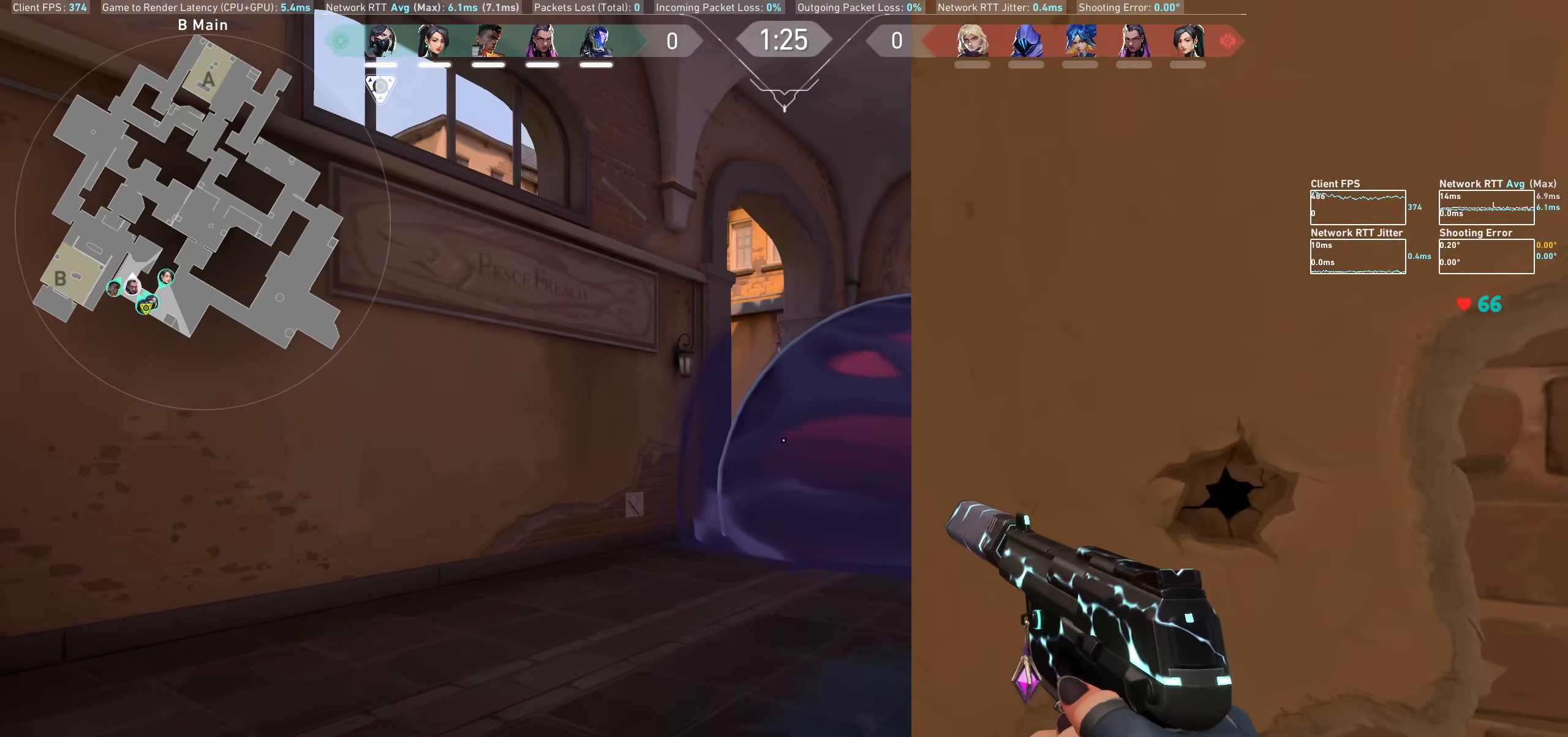
{"keys": ["d"], "mouse": [], "events": [[167, "d", "down"], [383, "d", "up"], [433, "d", "down"]]}
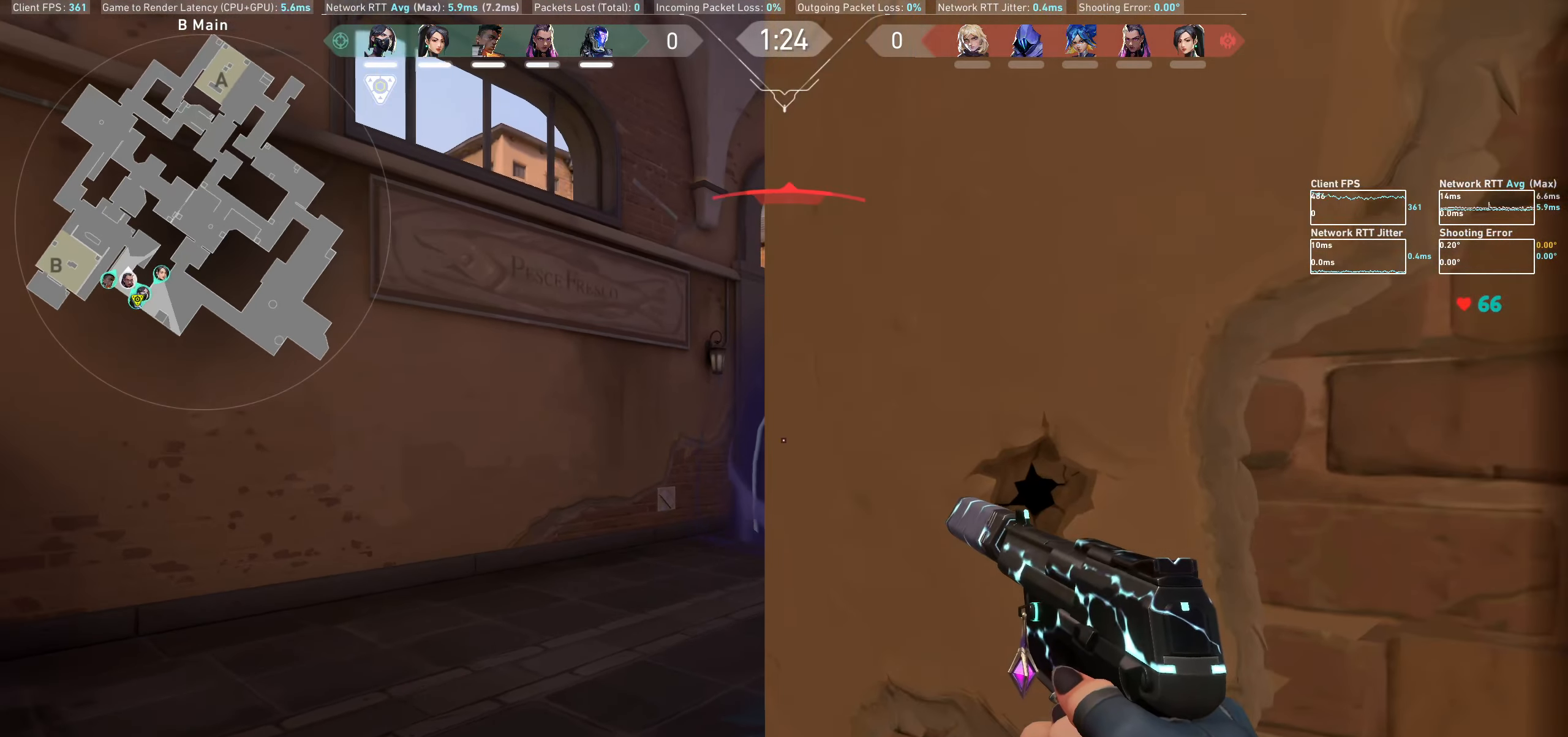
{"keys": ["d"], "mouse": [], "events": []}
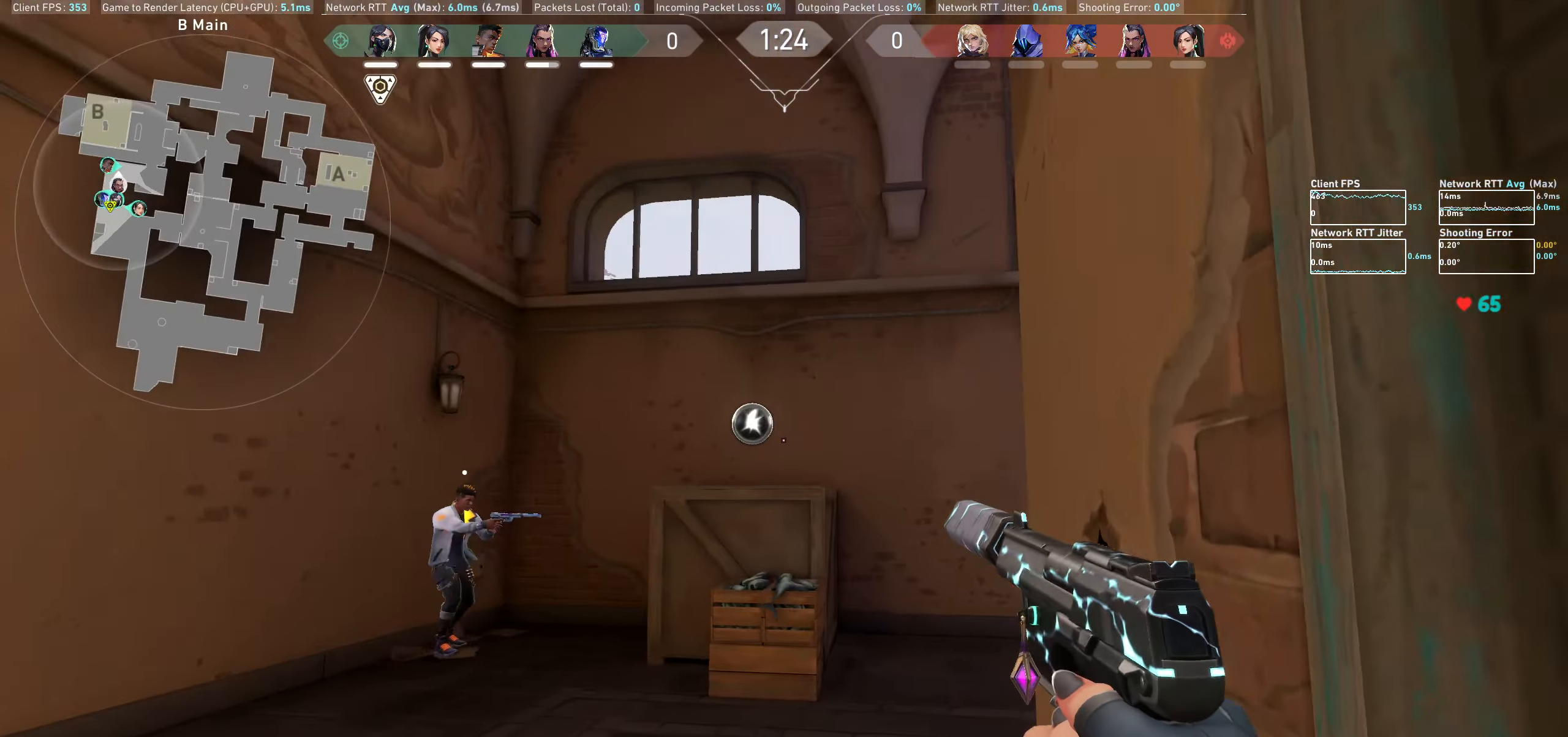
{"keys": ["d", "w"], "mouse": [], "events": [[450, "w", "down"]]}
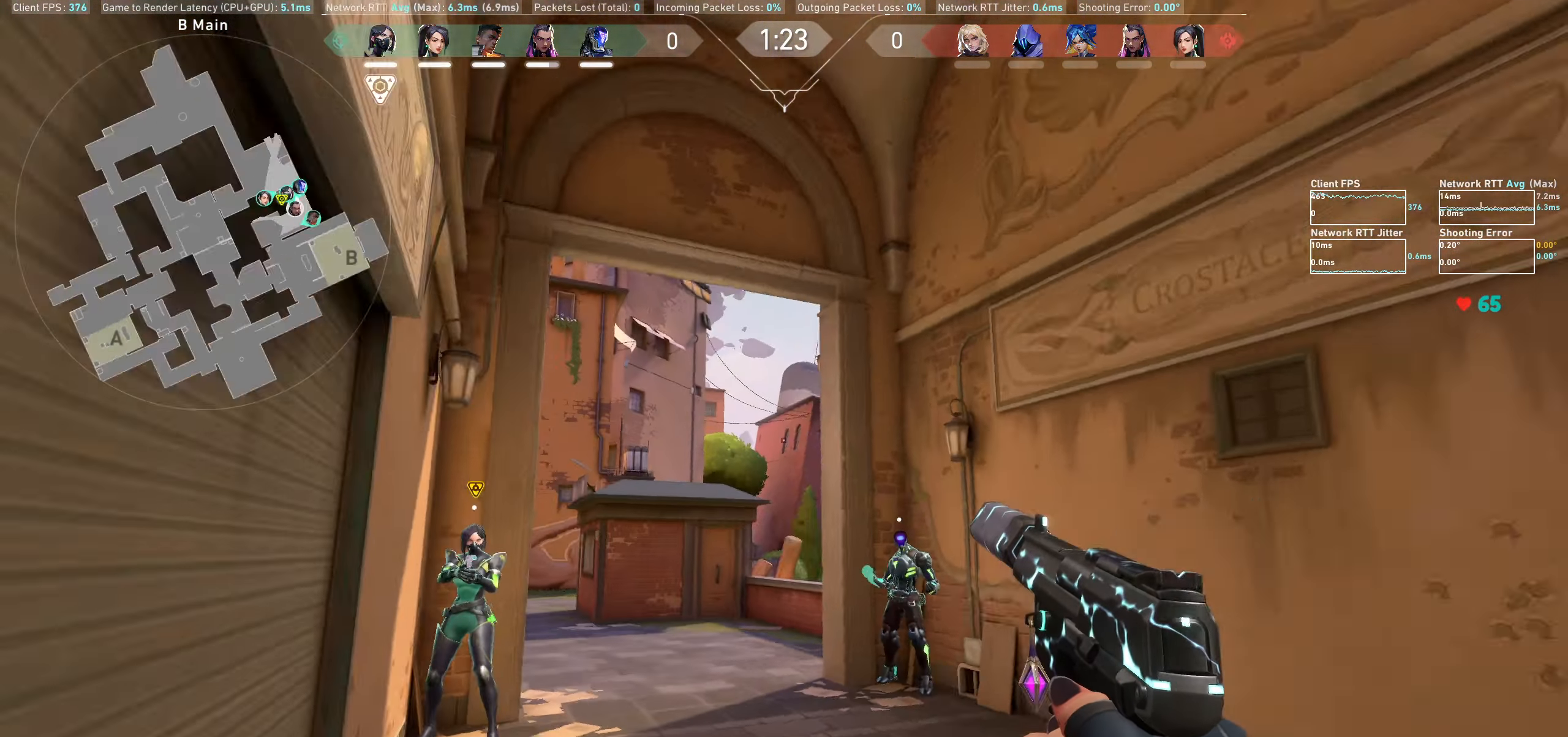
{"keys": ["w"], "mouse": [], "events": [[267, "d", "up"]]}
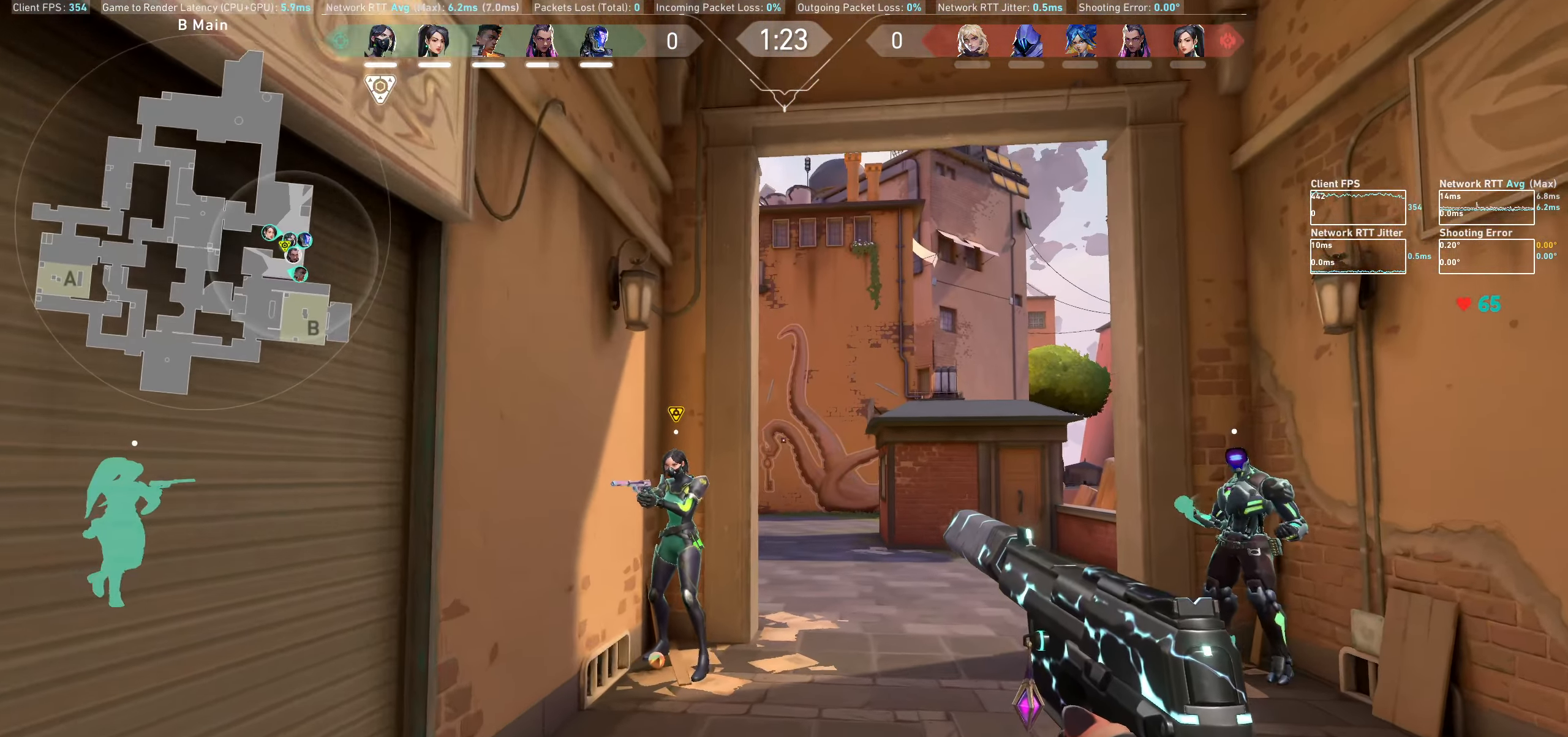
{"keys": [], "mouse": [], "events": [[133, "a", "down"], [217, "w", "up"], [350, "a", "up"]]}
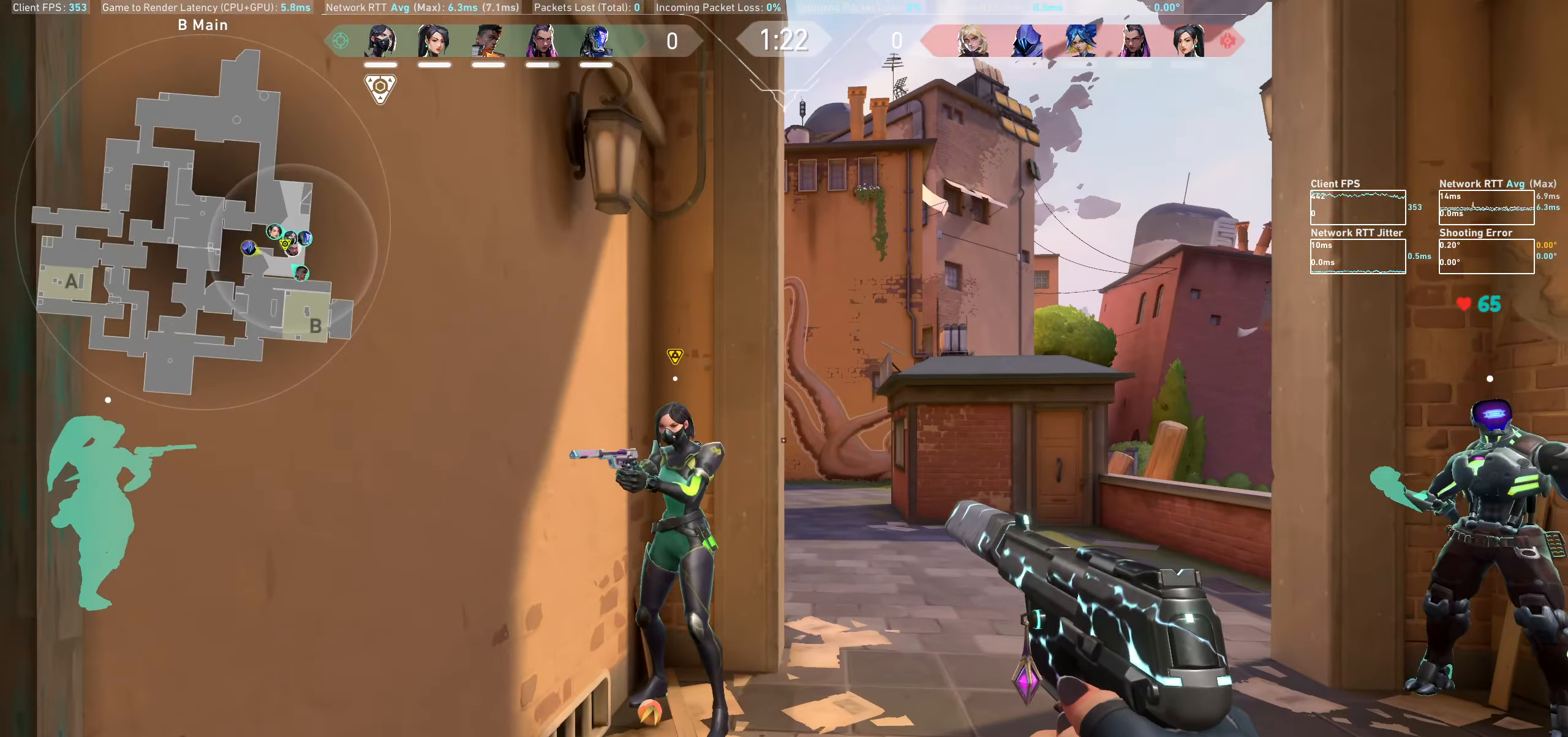
{"keys": ["w"], "mouse": [], "events": [[250, "w", "down"]]}
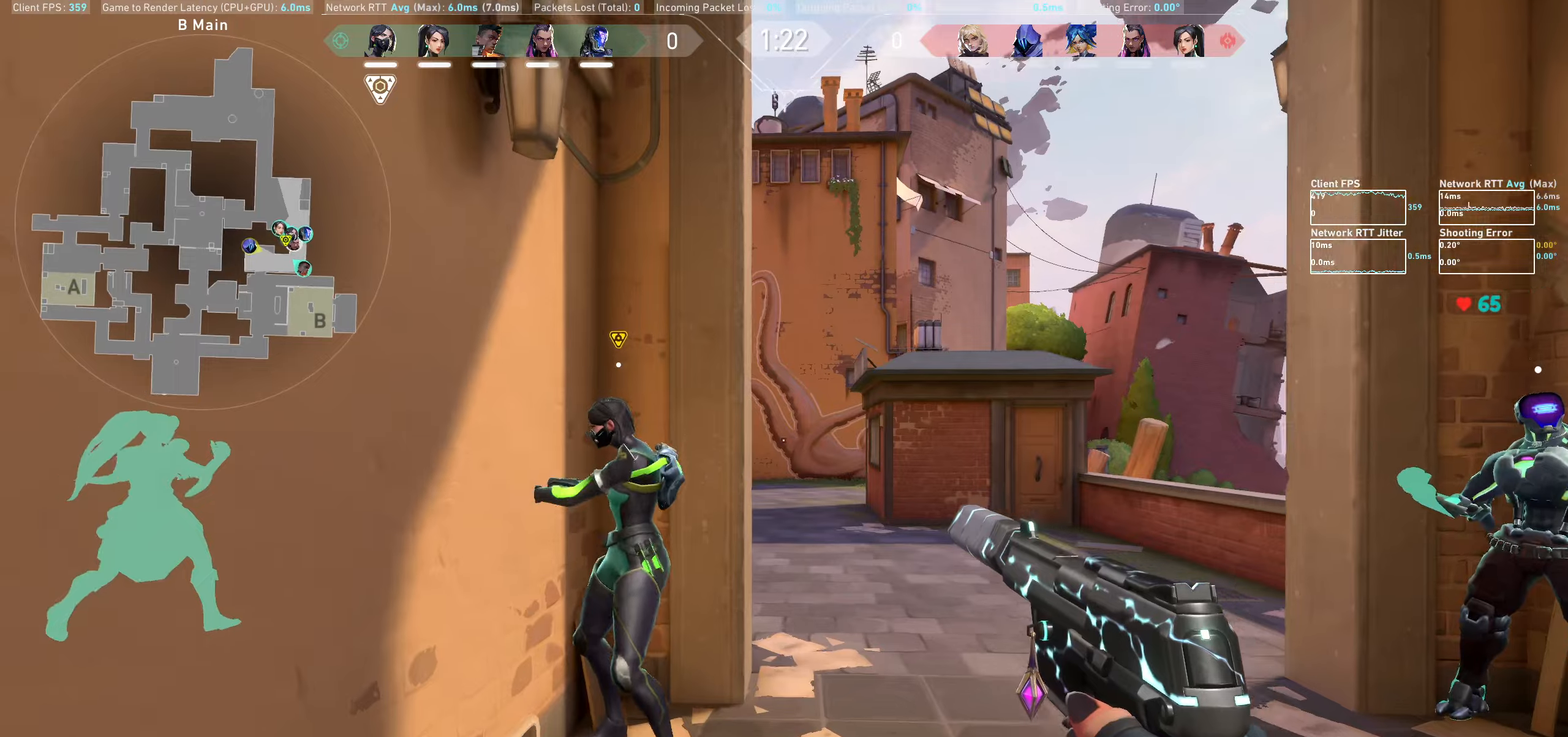
{"keys": ["d", "w"], "mouse": [], "events": [[284, "d", "down"]]}
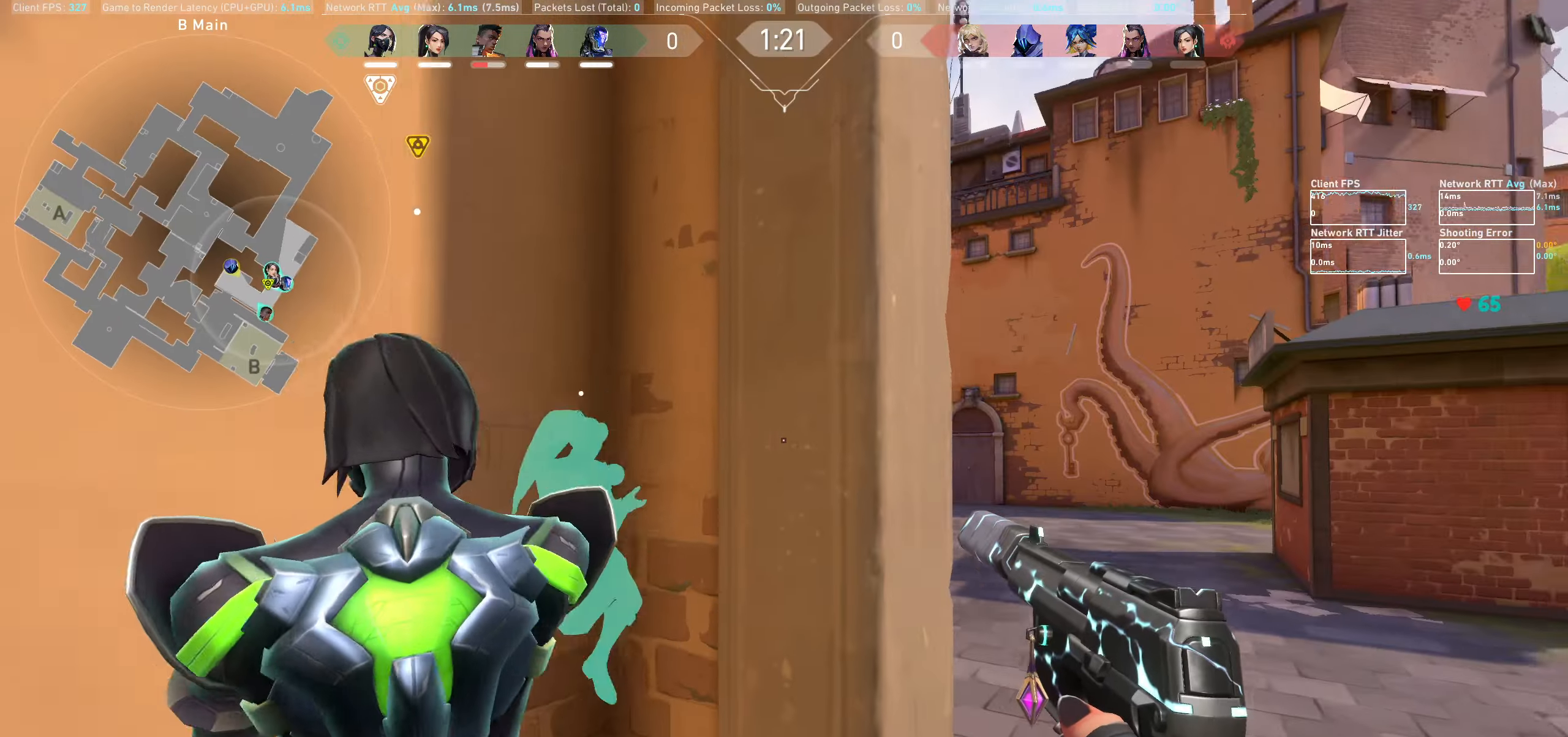
{"keys": ["d"], "mouse": [], "events": [[84, "w", "up"]]}
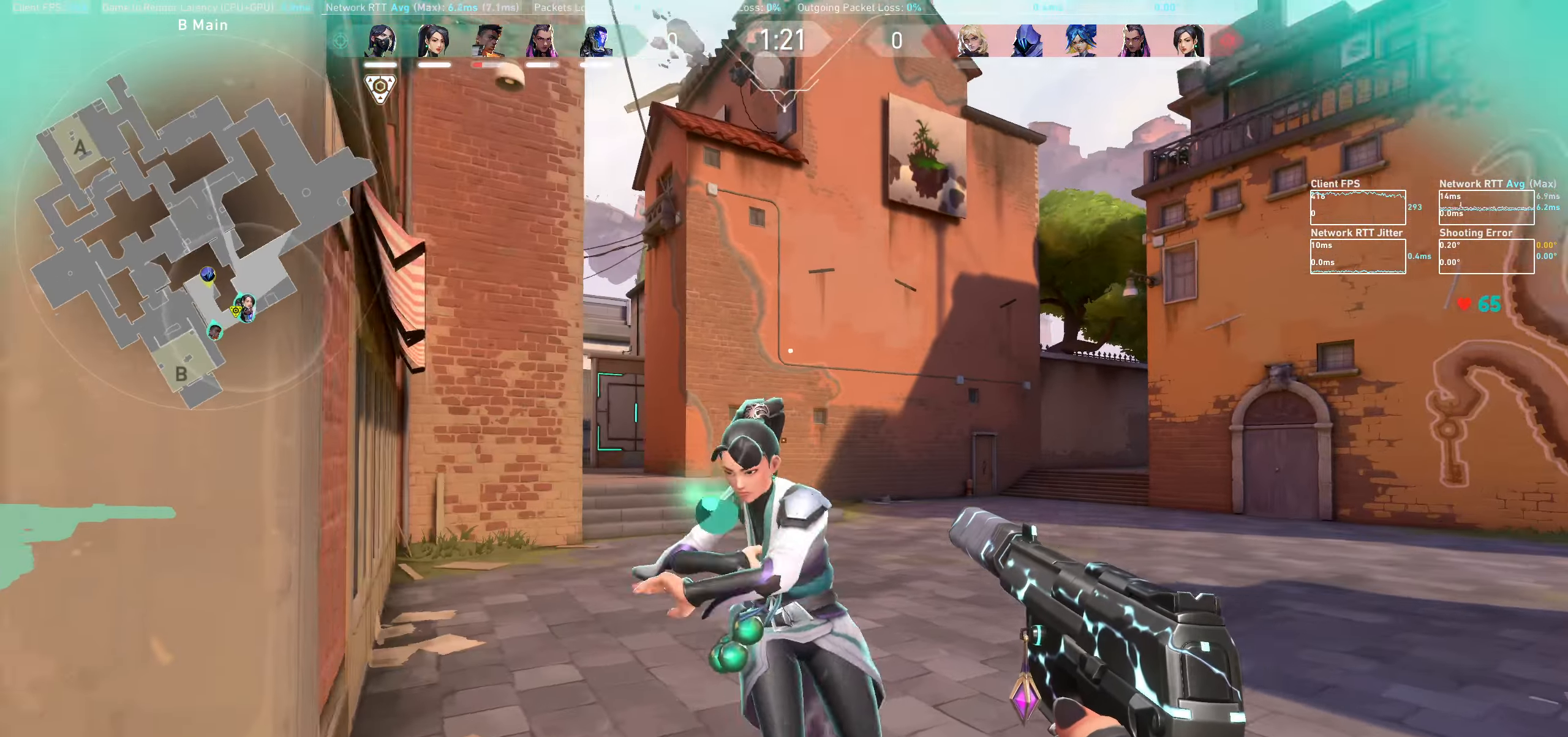
{"keys": [], "mouse": [], "events": [[84, "d", "up"], [134, "mouse_mb5", "down"], [300, "mouse_mb5", "up"], [350, "a", "down"], [467, "a", "up"]]}
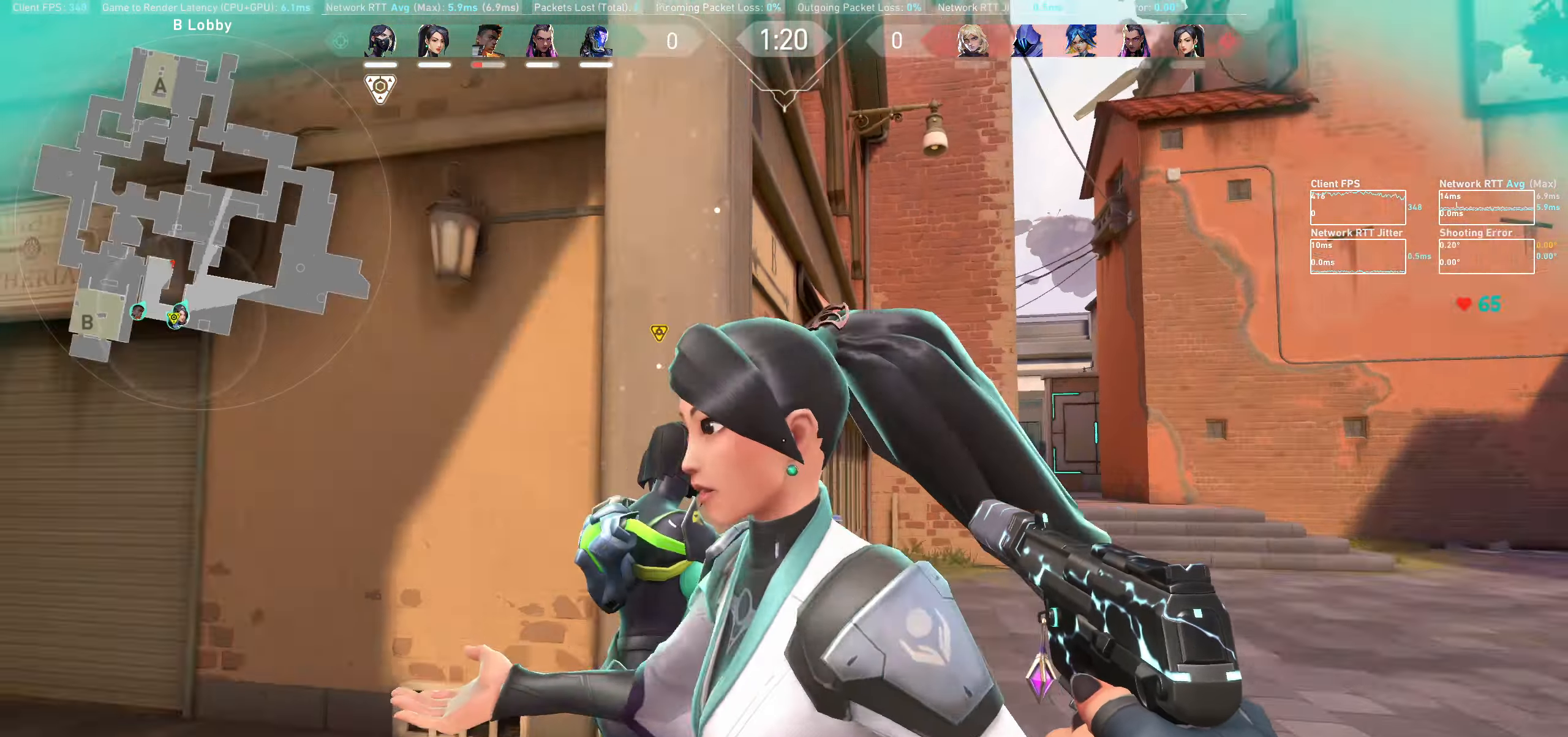
{"keys": [], "mouse": [], "events": [[34, "d", "down"], [350, "d", "up"]]}
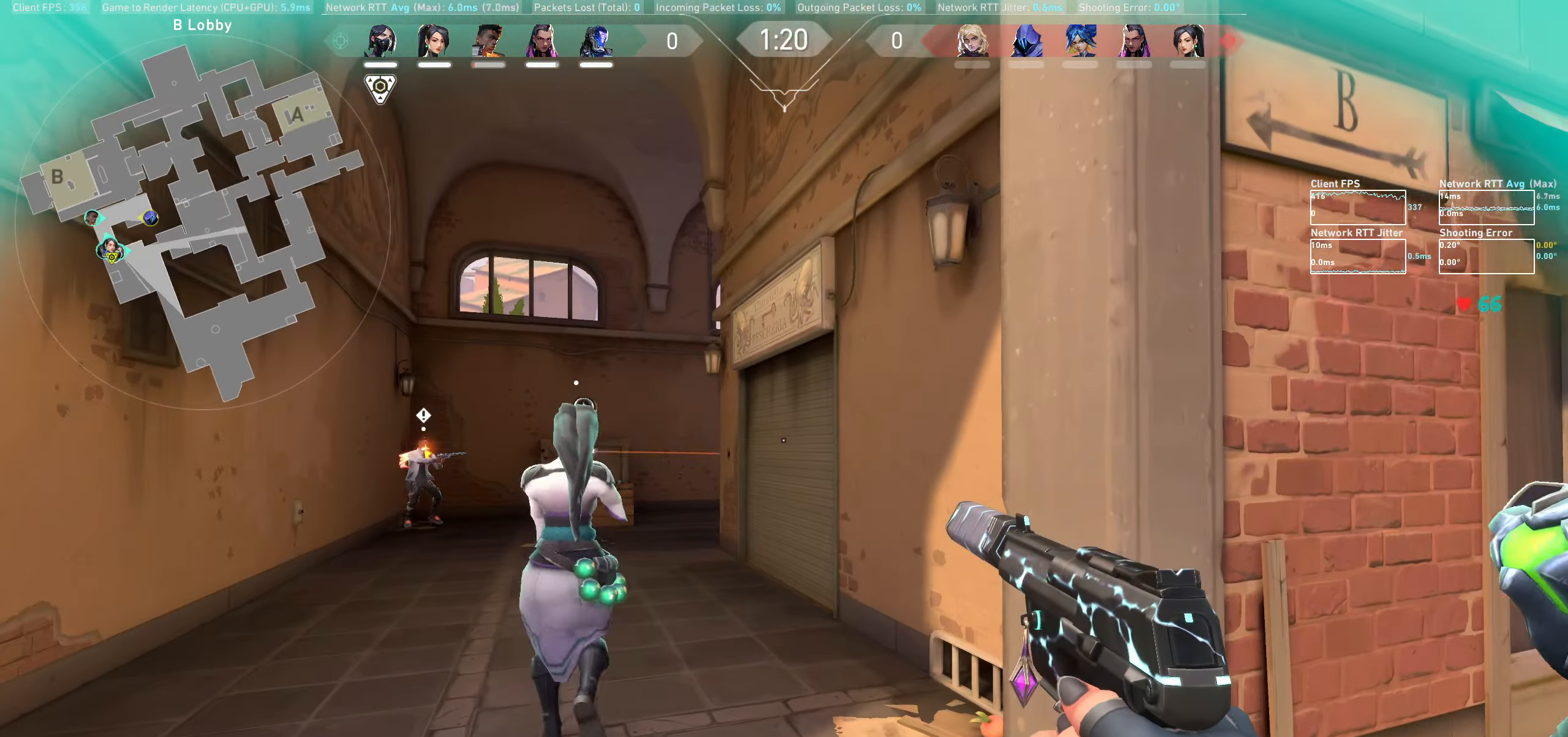
{"keys": ["a"], "mouse": [], "events": [[84, "w", "down"], [300, "a", "down"], [434, "w", "up"]]}
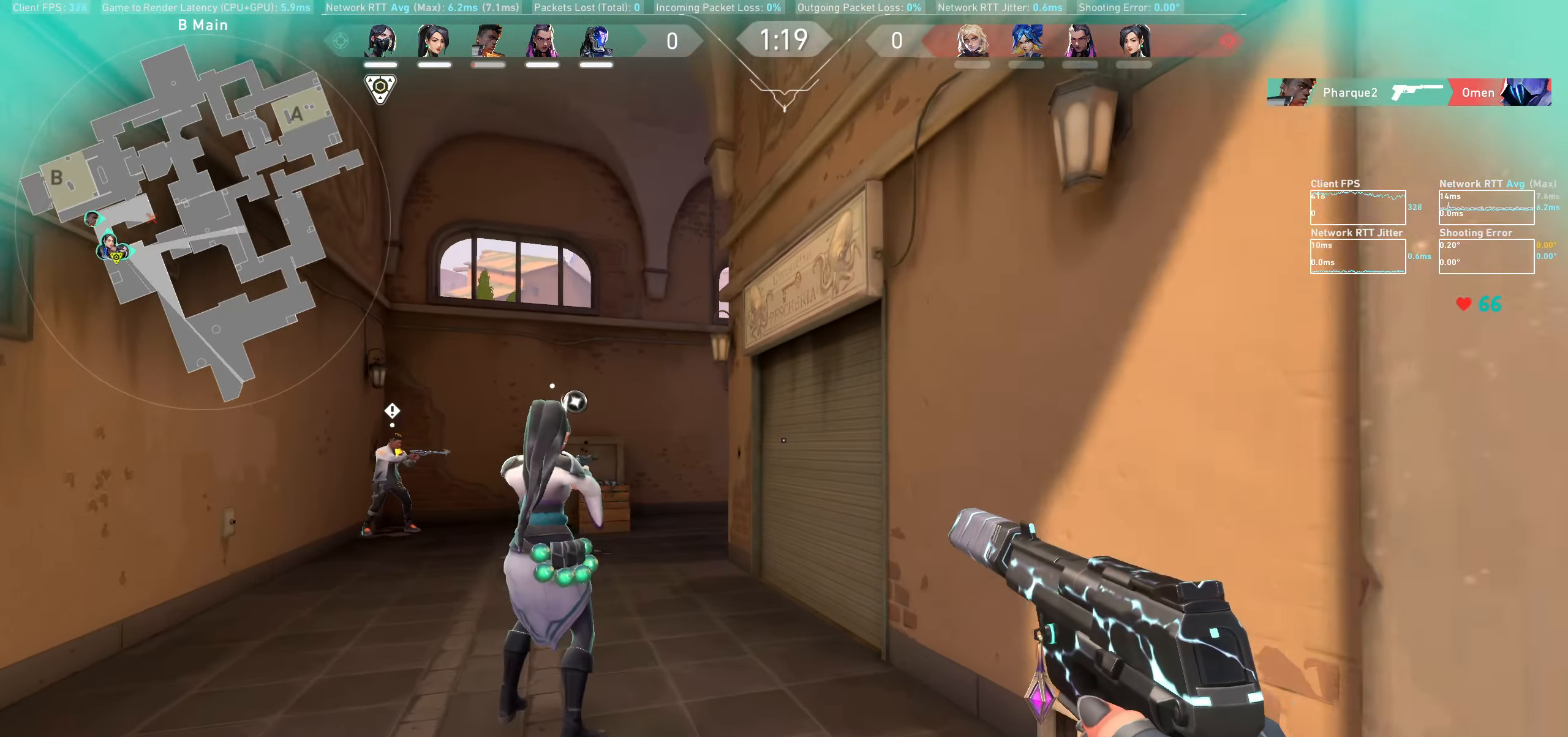
{"keys": ["a", "w"], "mouse": [], "events": [[67, "w", "down"]]}
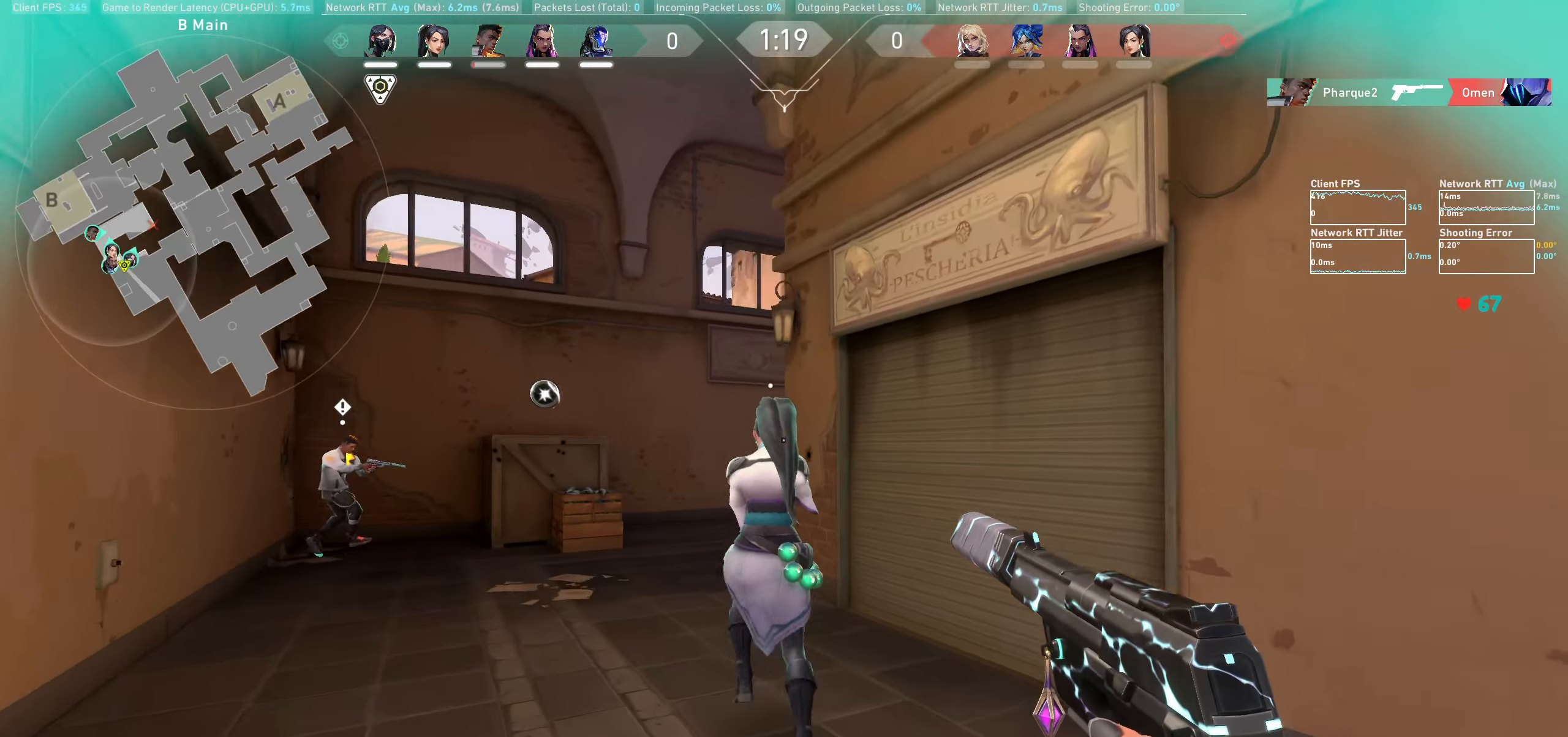
{"keys": ["a", "w"], "mouse": [], "events": [[284, "w", "up"], [434, "w", "down"]]}
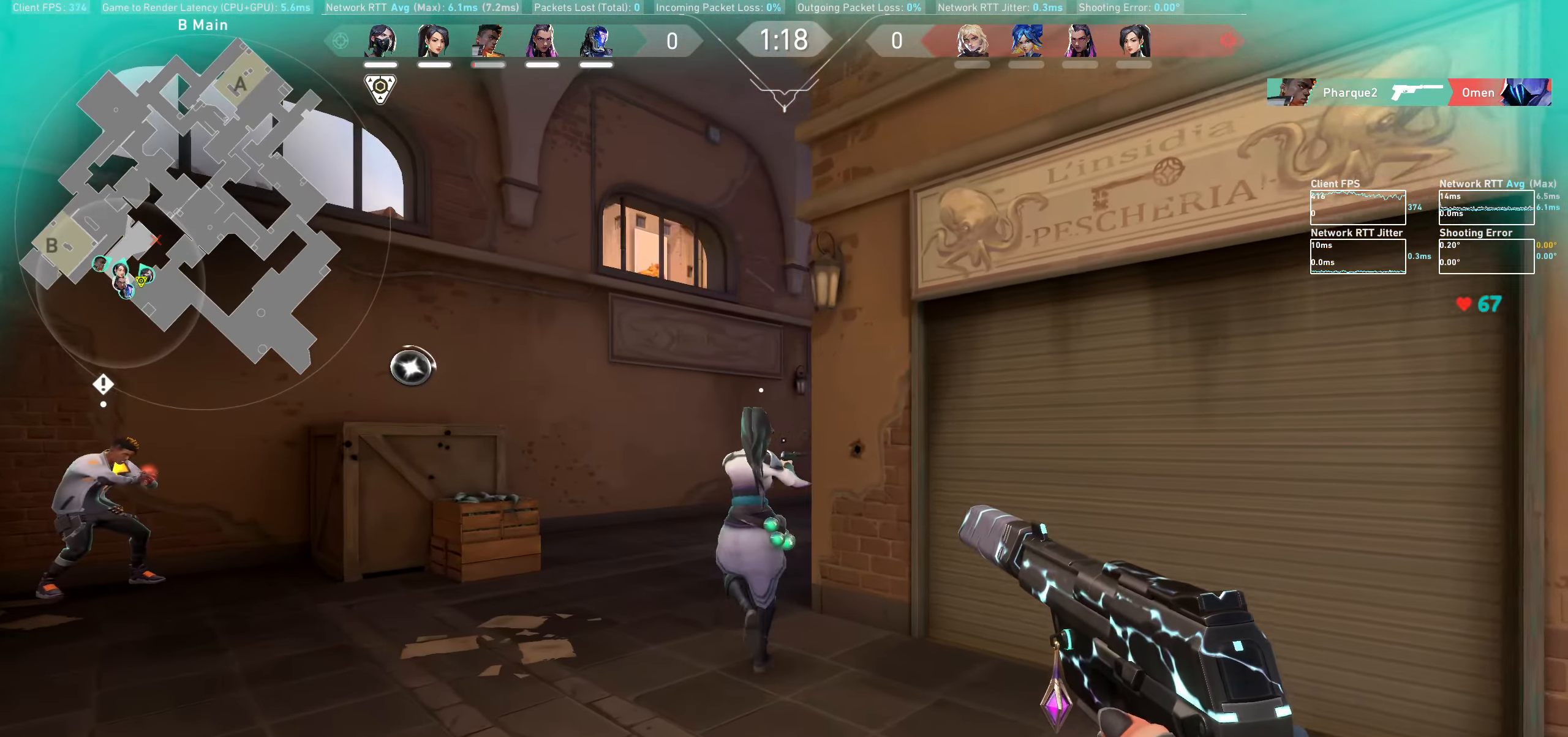
{"keys": ["a", "w"], "mouse": [], "events": []}
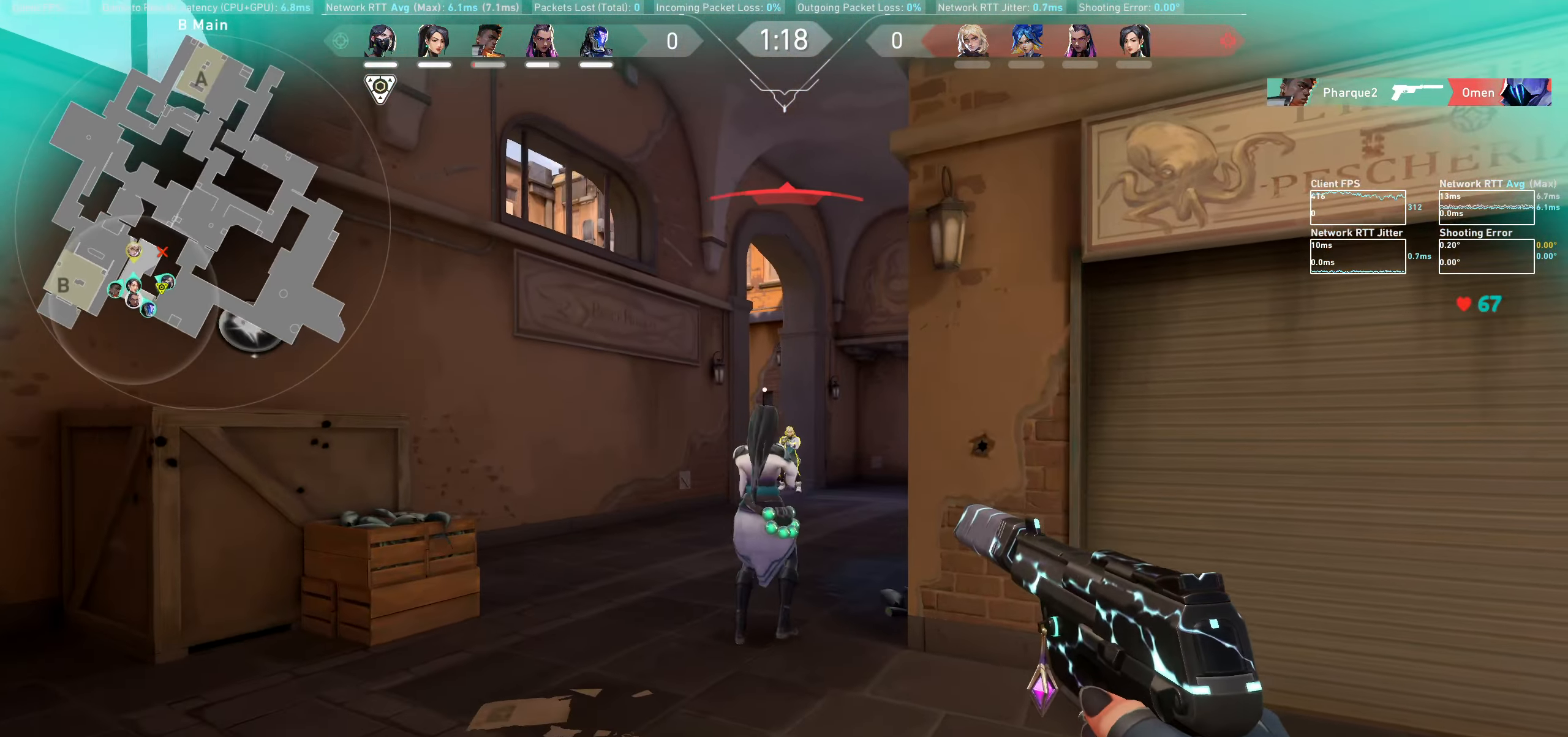
{"keys": [], "mouse": [], "events": [[50, "a", "up"], [50, "w", "up"], [200, "mouse_left", "down"], [250, "d", "down"], [384, "mouse_left", "up"], [450, "d", "up"]]}
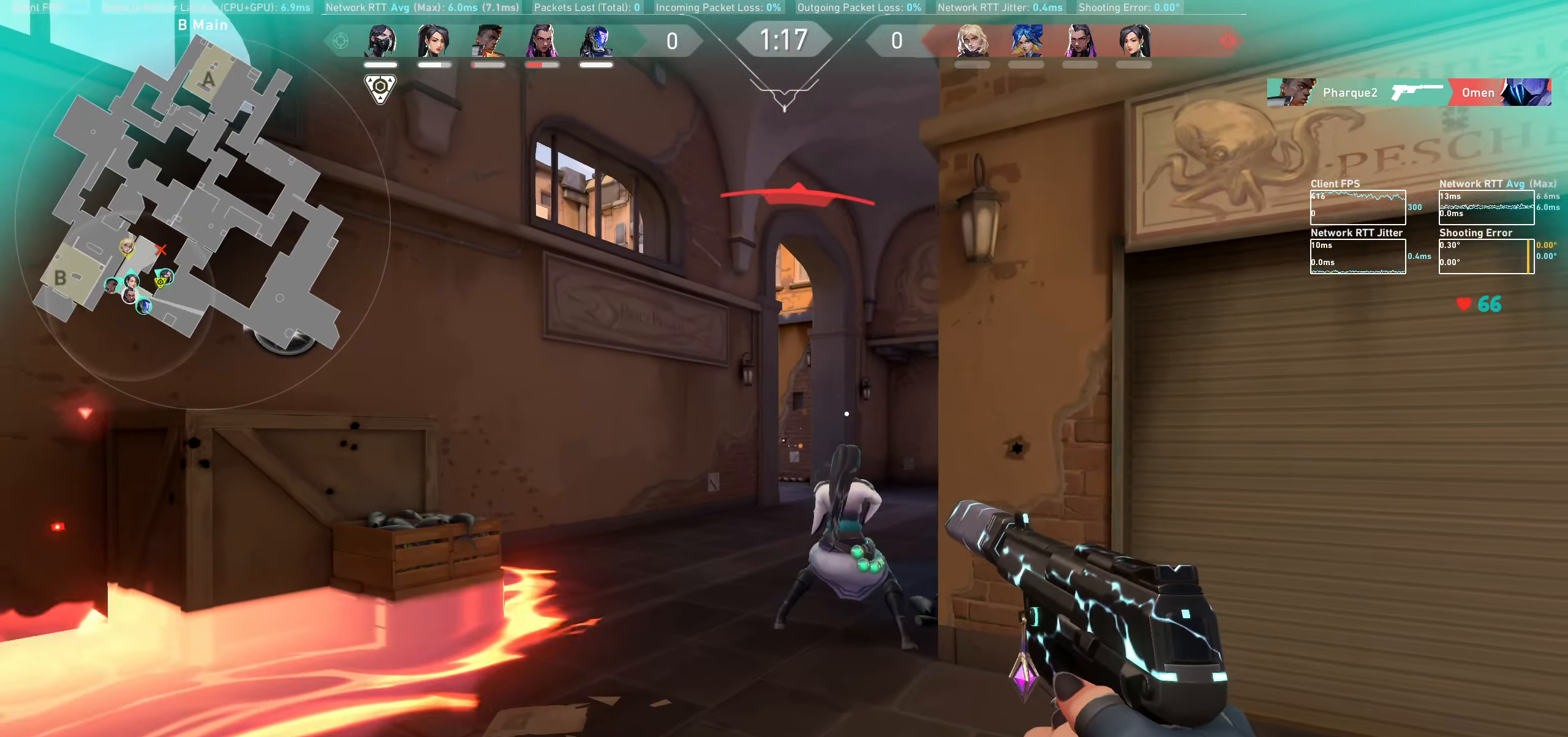
{"keys": ["d", "w"], "mouse": ["left"], "events": [[67, "mouse_left", "down"], [100, "d", "down"], [234, "mouse_left", "up"], [284, "d", "up"], [400, "mouse_left", "down"], [417, "d", "down"], [434, "w", "down"]]}
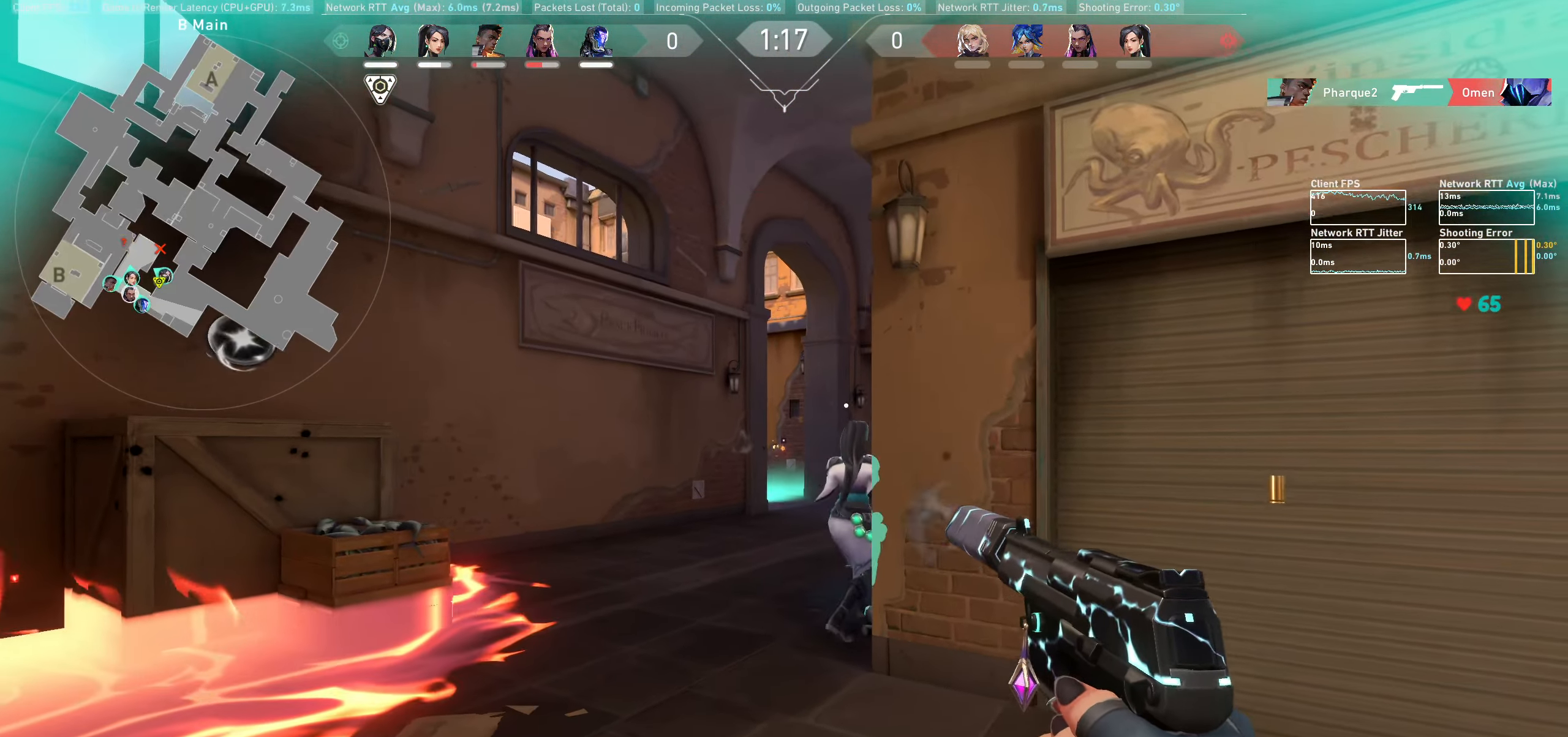
{"keys": [], "mouse": [], "events": [[66, "mouse_left", "up"], [250, "d", "up"], [316, "w", "up"]]}
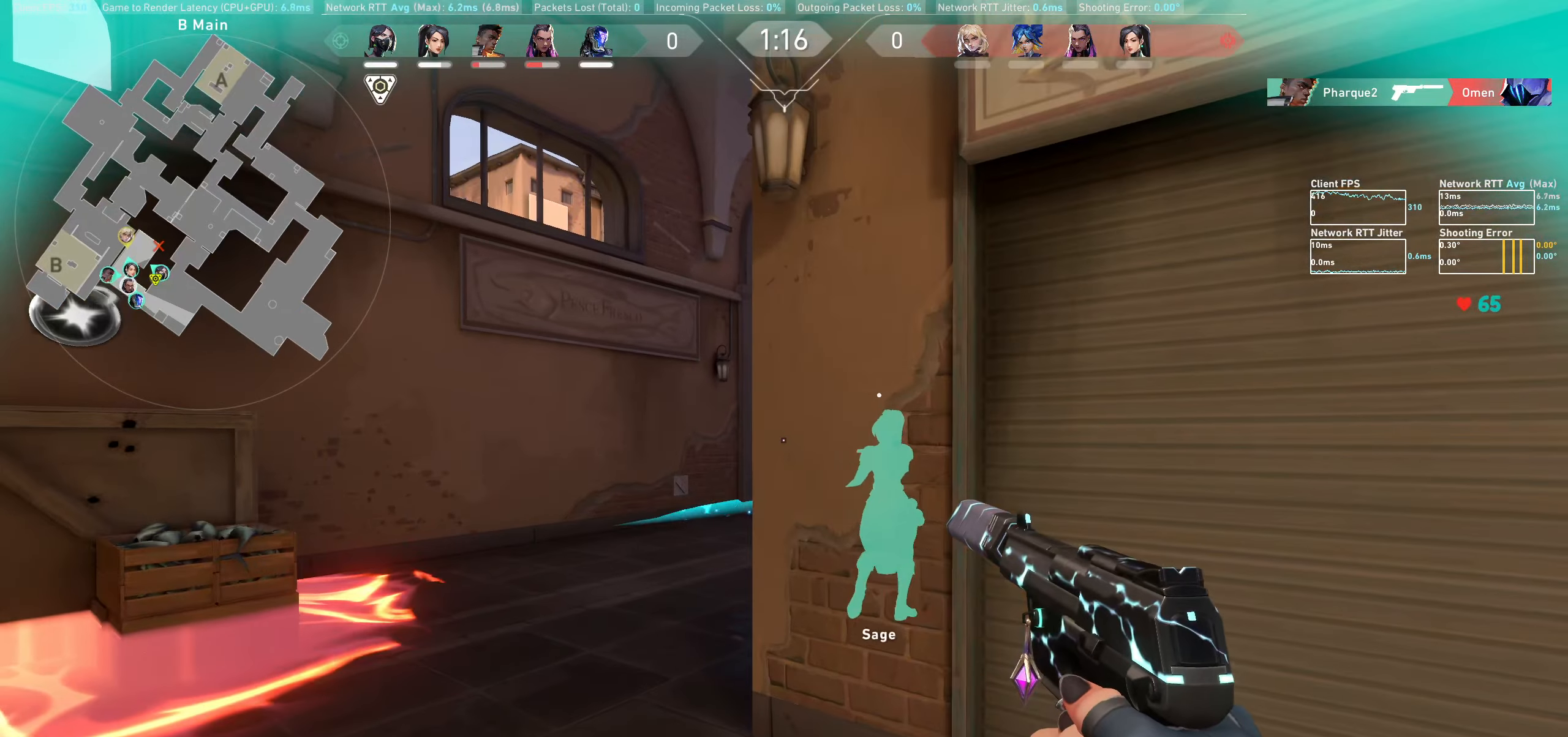
{"keys": [], "mouse": [], "events": [[133, "a", "down"], [166, "w", "down"], [300, "w", "up"], [333, "a", "up"]]}
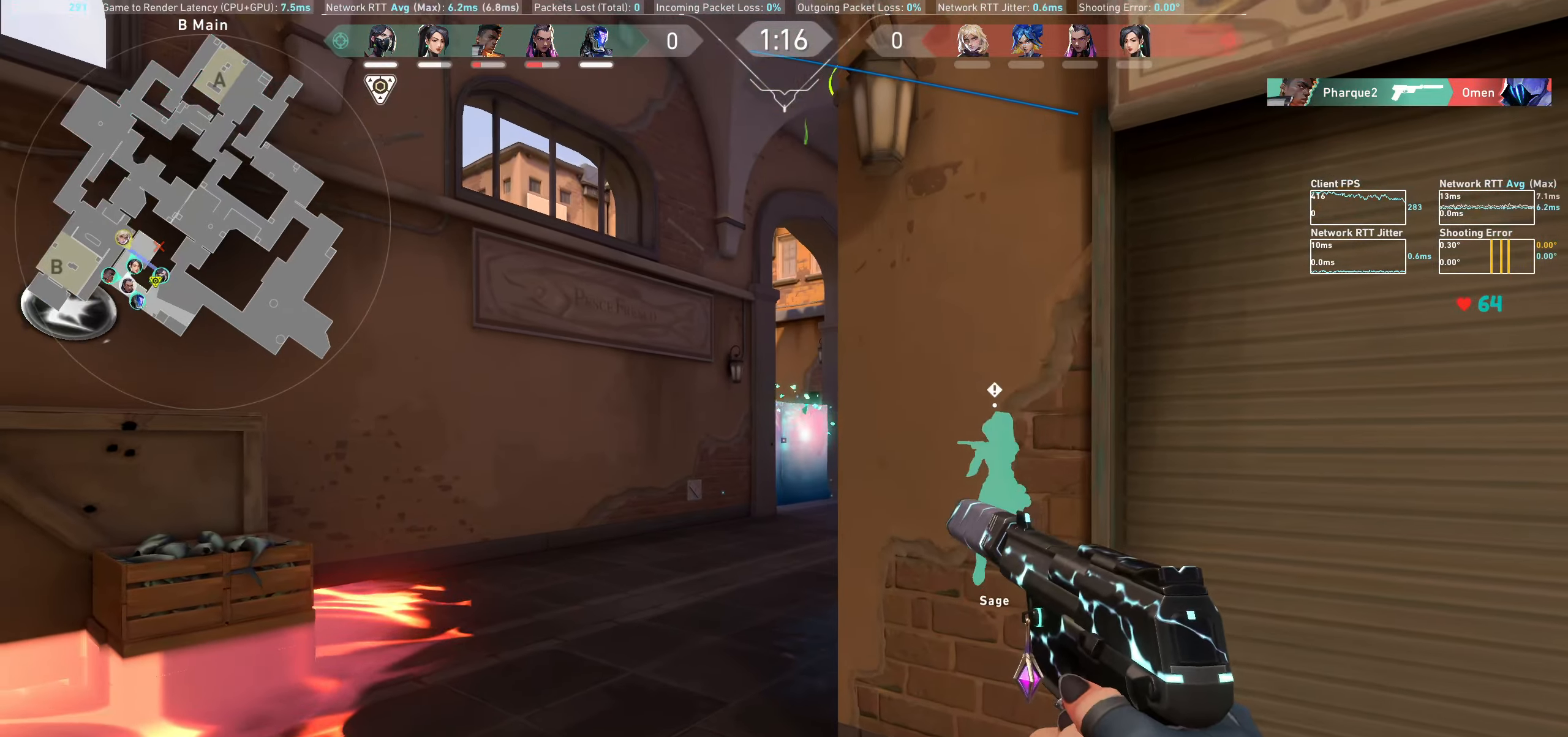
{"keys": [], "mouse": [], "events": [[50, "mouse_left", "down"], [166, "mouse_left", "up"], [200, "a", "down"], [416, "a", "up"]]}
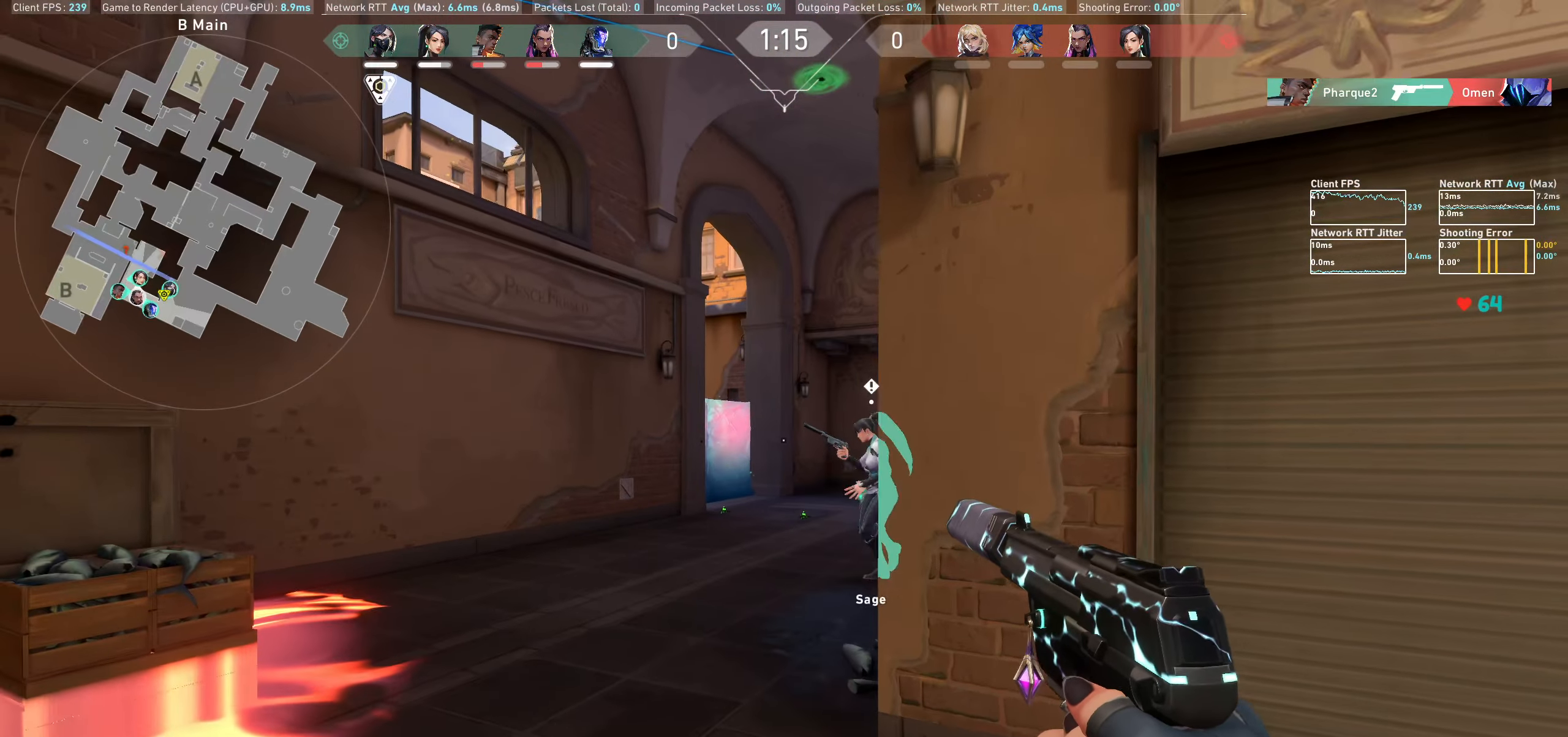
{"keys": ["d"], "mouse": [], "events": [[183, "d", "down"]]}
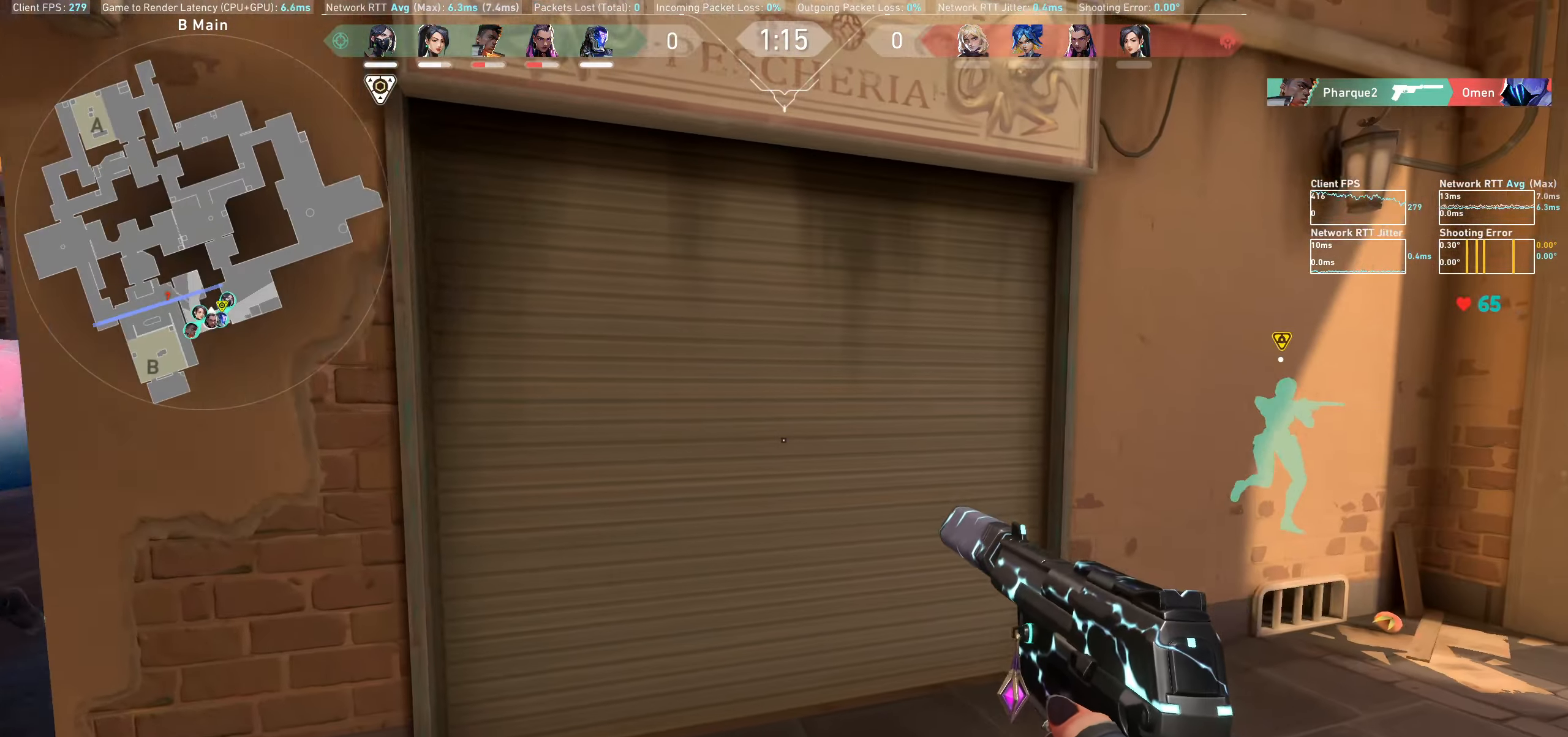
{"keys": ["w"], "mouse": [], "events": [[100, "w", "down"], [333, "d", "up"]]}
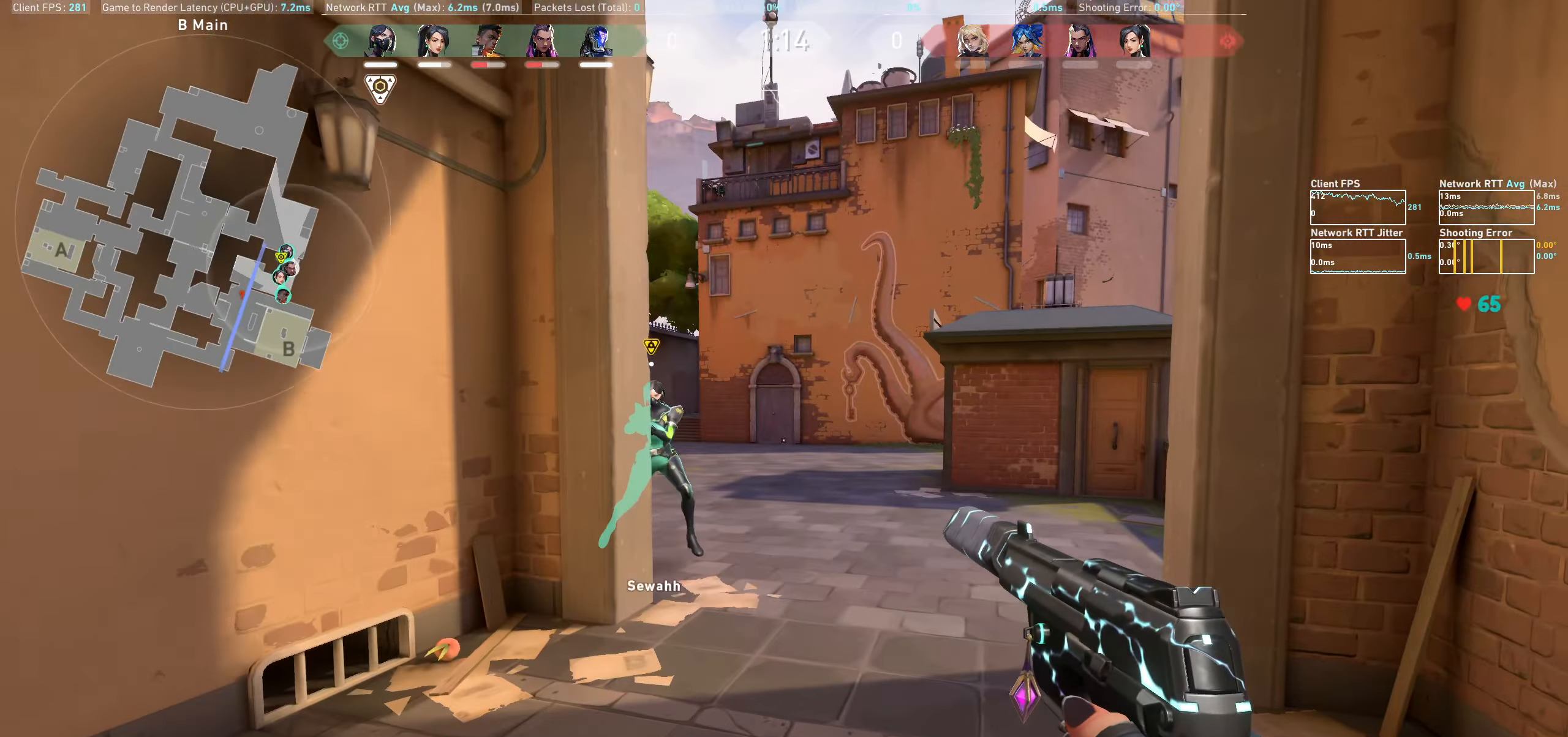
{"keys": ["w"], "mouse": [], "events": []}